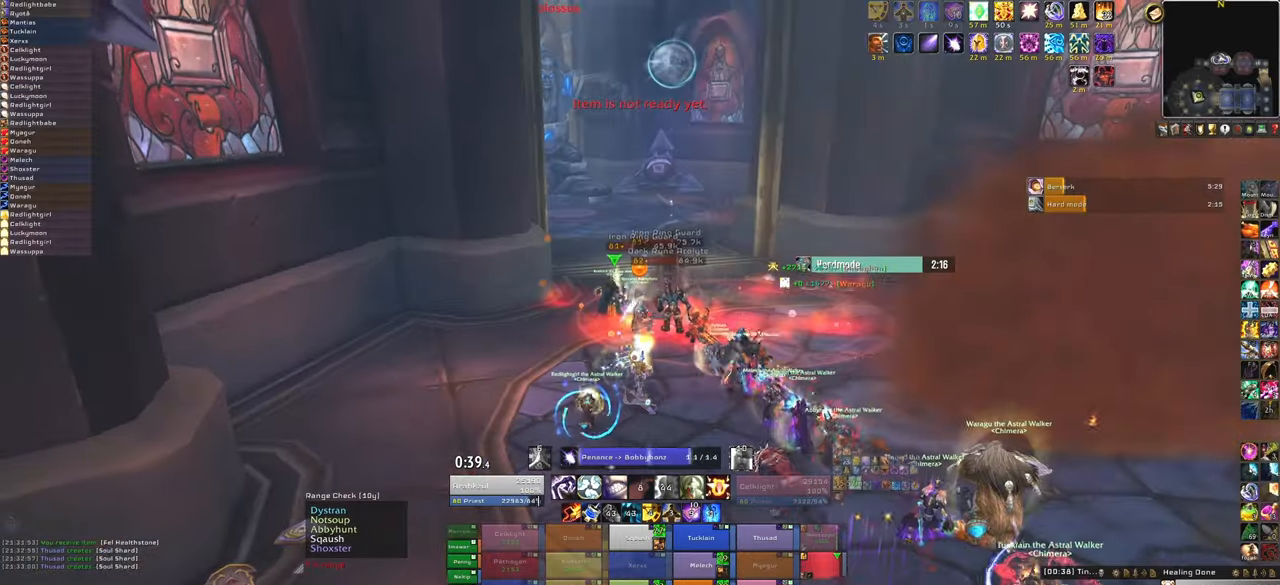
Gameplay with keyboard and mouse; each line is a JSON object with the keys and mouse buttons held at the frame after it. "events" lists presses ("down") and releases ("up") of "1", "2", "3", "4", "5", "a", "alt", "b", "c", "ctrl", "d", "e", "f", "g", "q", "r", "s", "shift", "space", "t", "tab", "tilde", "v", "w", "x", "z", "mouse_left", "mouse_wheel", "mouse_right", "mouse_mb4" and "mouse_mb5" between this image and that frame as [ms after this image, input, new state], when the widget could be followed in between. "mouse_left", "mouse_wheel", "mouse_right", "mouse_mb4", "mouse_mb5" = the "left", "wheel", "right", "mb4", "mb5" buttons of the "mouse" list. No other keys are recorded. "wheel" means that the mouse wheel is clicked or scrolled. Mouse movement is not recorded.
{"keys": [], "mouse": [], "events": []}
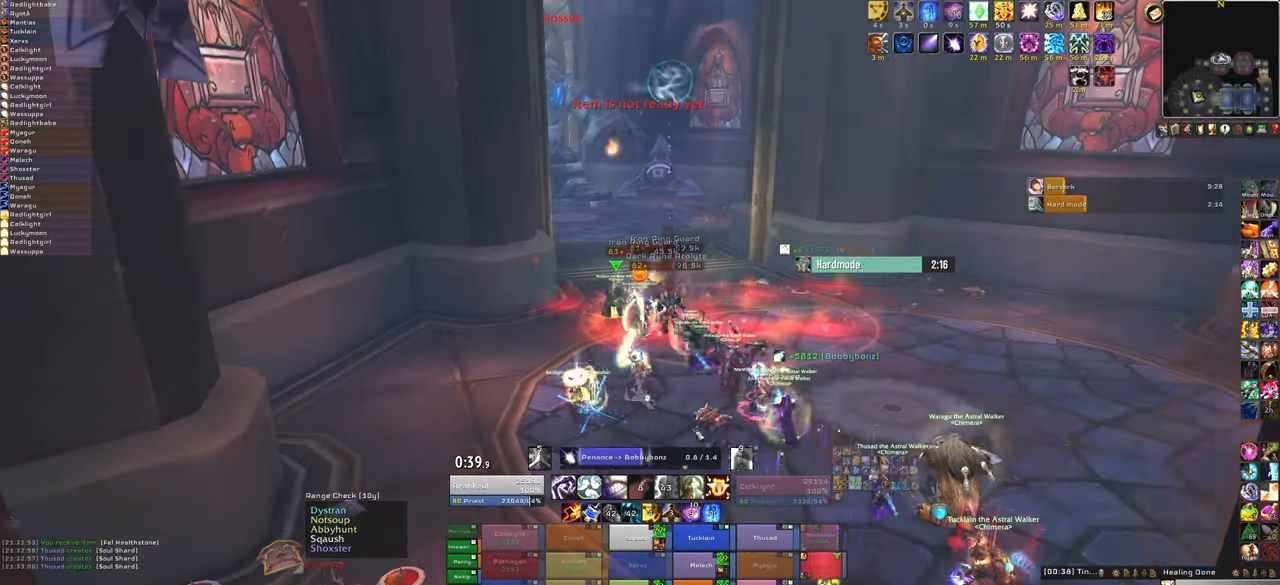
{"keys": [], "mouse": ["right"], "events": [[100, "mouse_right", "down"]]}
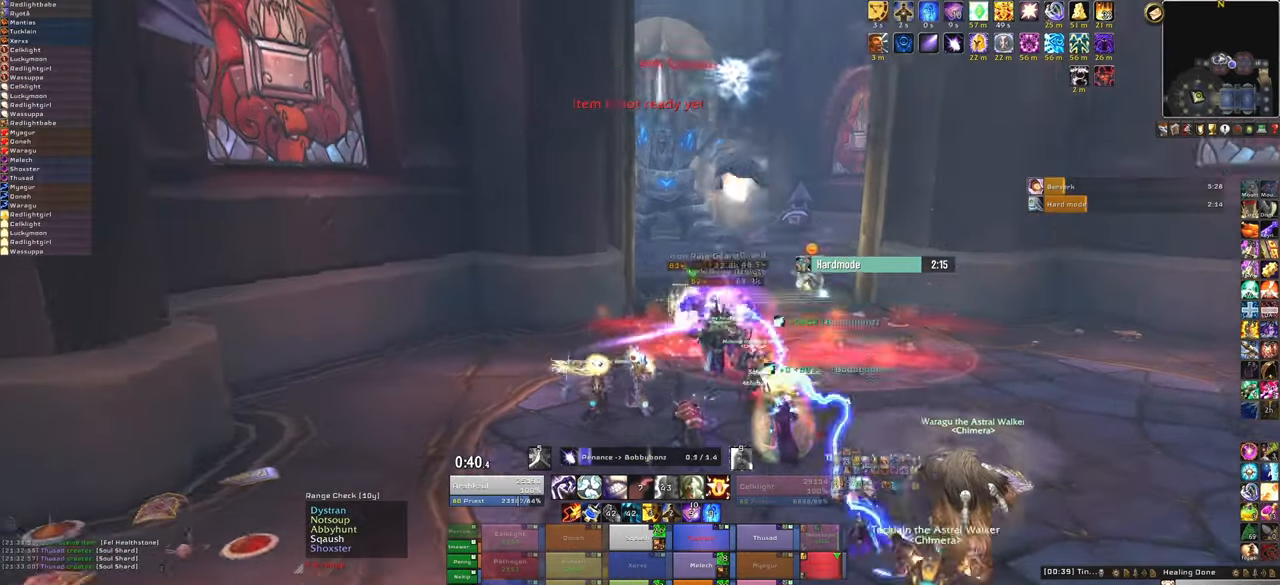
{"keys": ["d"], "mouse": ["right"], "events": [[400, "d", "down"]]}
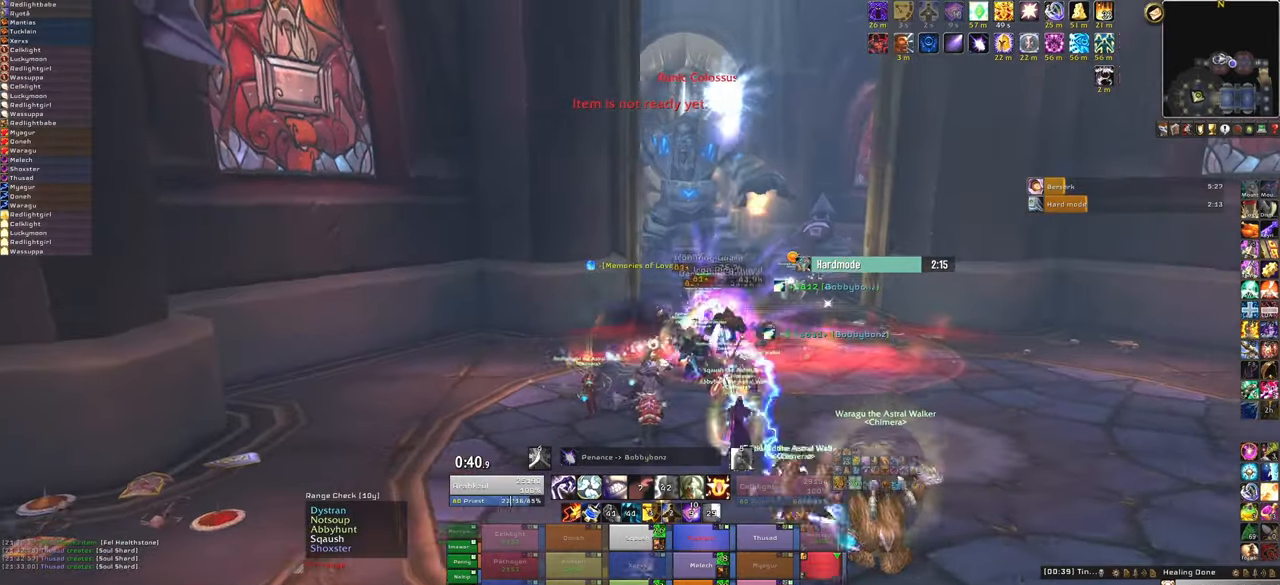
{"keys": ["w"], "mouse": [], "events": [[133, "d", "up"], [367, "w", "down"], [433, "mouse_right", "up"]]}
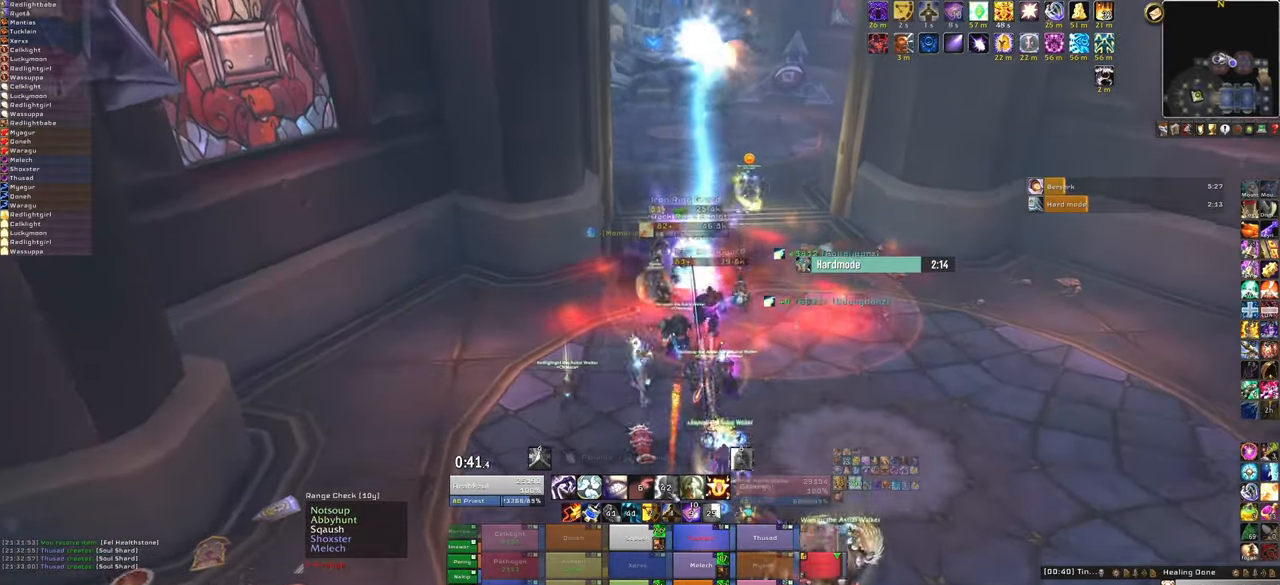
{"keys": ["s"], "mouse": [], "events": [[234, "w", "up"], [467, "s", "down"]]}
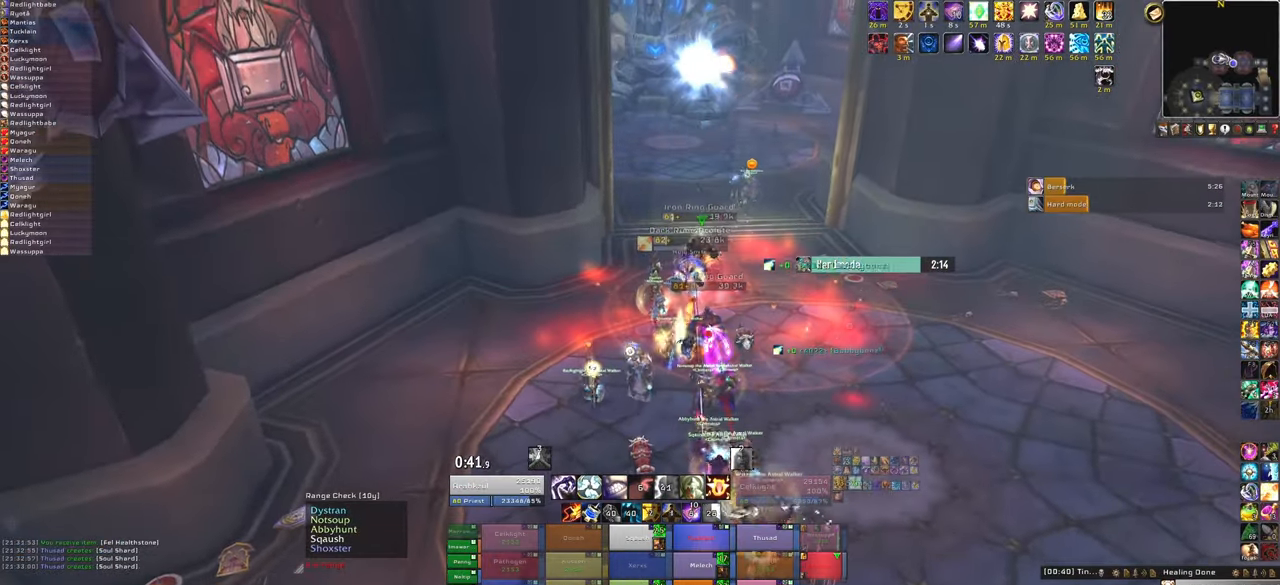
{"keys": [], "mouse": [], "events": [[333, "f", "down"], [333, "s", "up"], [467, "f", "up"]]}
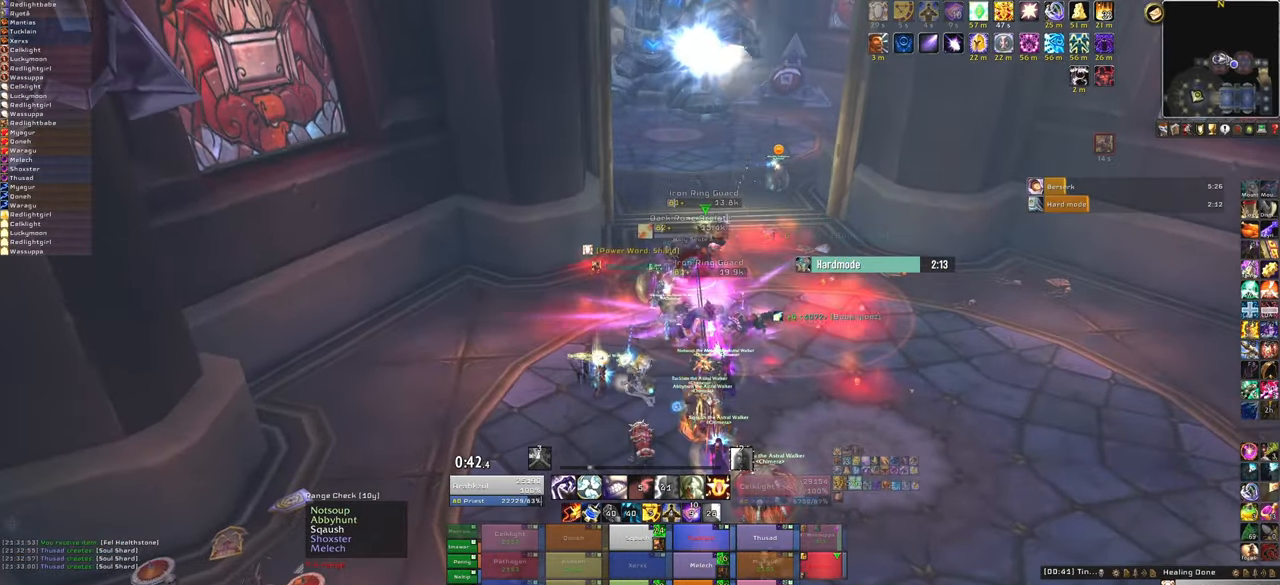
{"keys": [], "mouse": [], "events": [[134, "w", "down"], [267, "w", "up"]]}
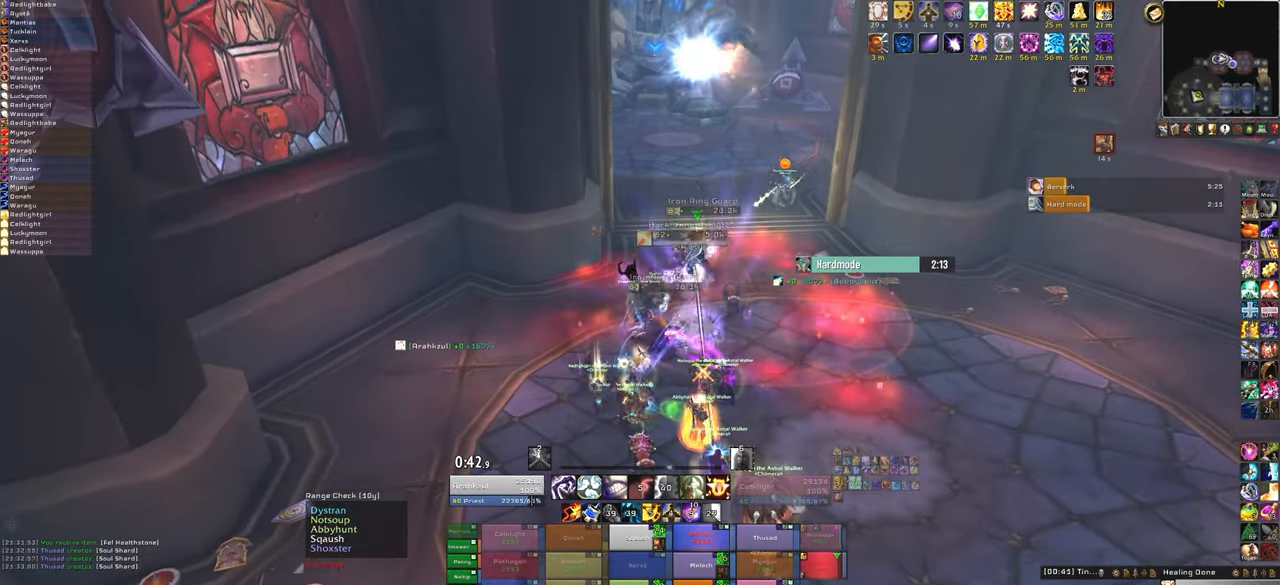
{"keys": [], "mouse": [], "events": [[233, "f", "down"], [367, "f", "up"]]}
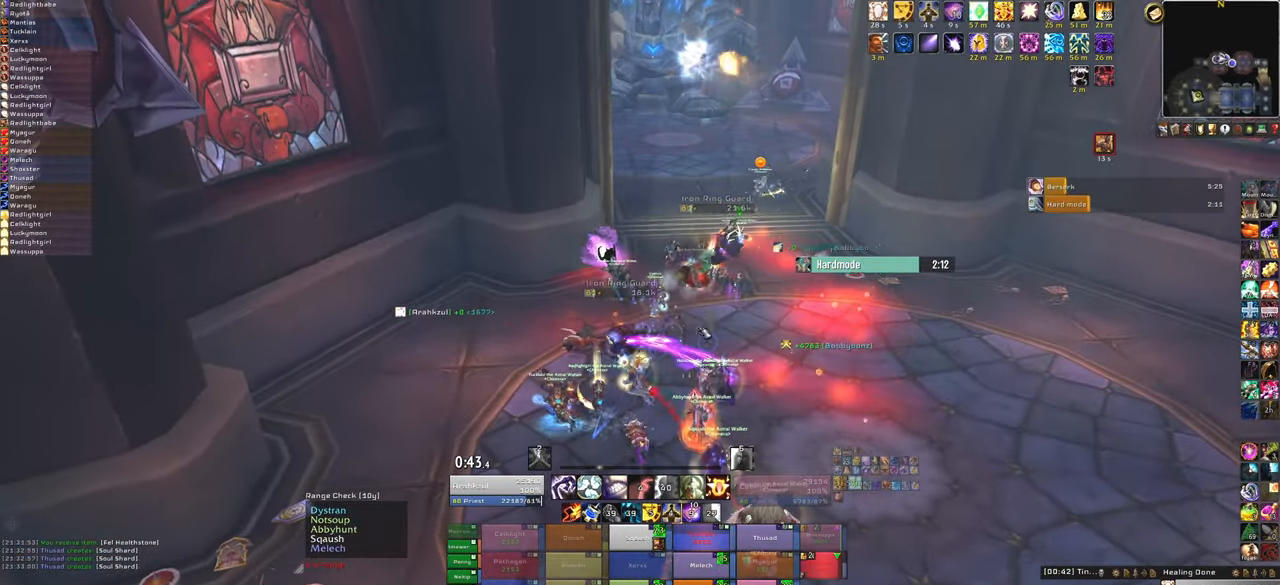
{"keys": [], "mouse": ["right"], "events": [[67, "mouse_right", "down"]]}
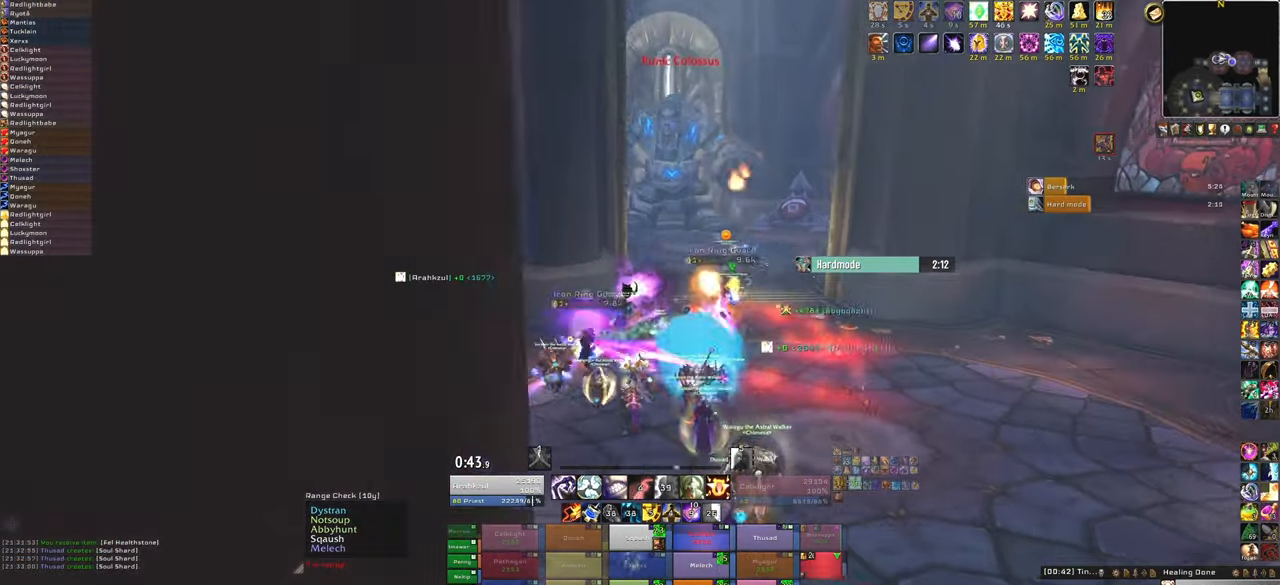
{"keys": ["w"], "mouse": ["right"], "events": [[266, "w", "down"]]}
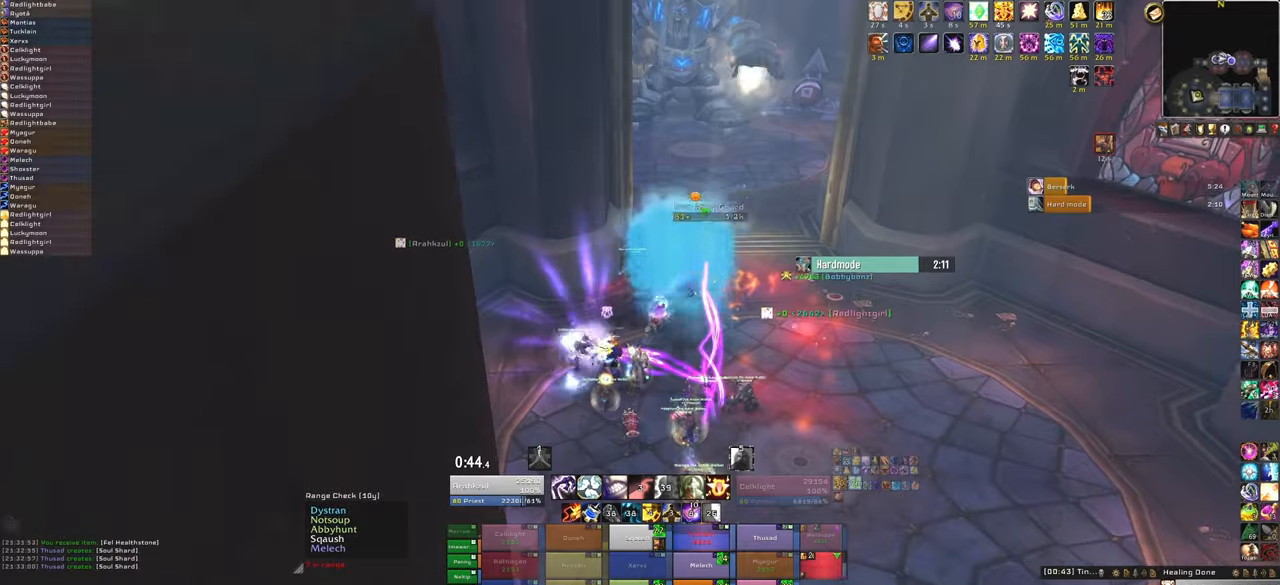
{"keys": ["w"], "mouse": [], "events": [[167, "mouse_right", "up"]]}
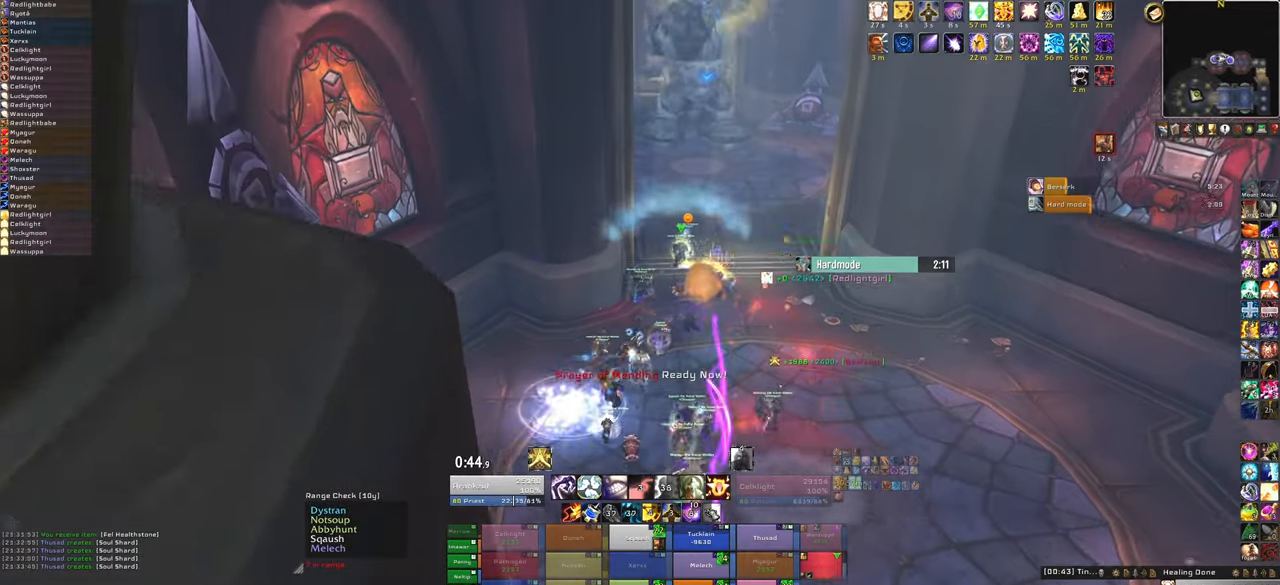
{"keys": ["f", "w"], "mouse": [], "events": [[434, "f", "down"]]}
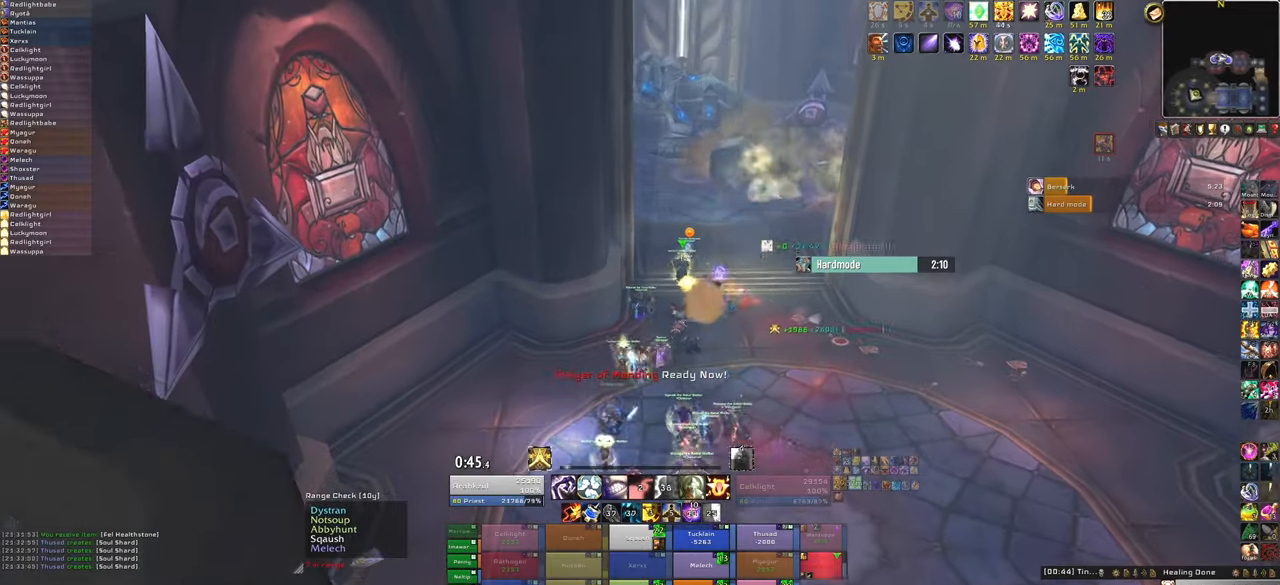
{"keys": ["w"], "mouse": [], "events": [[67, "f", "up"], [401, "d", "down"], [501, "d", "up"]]}
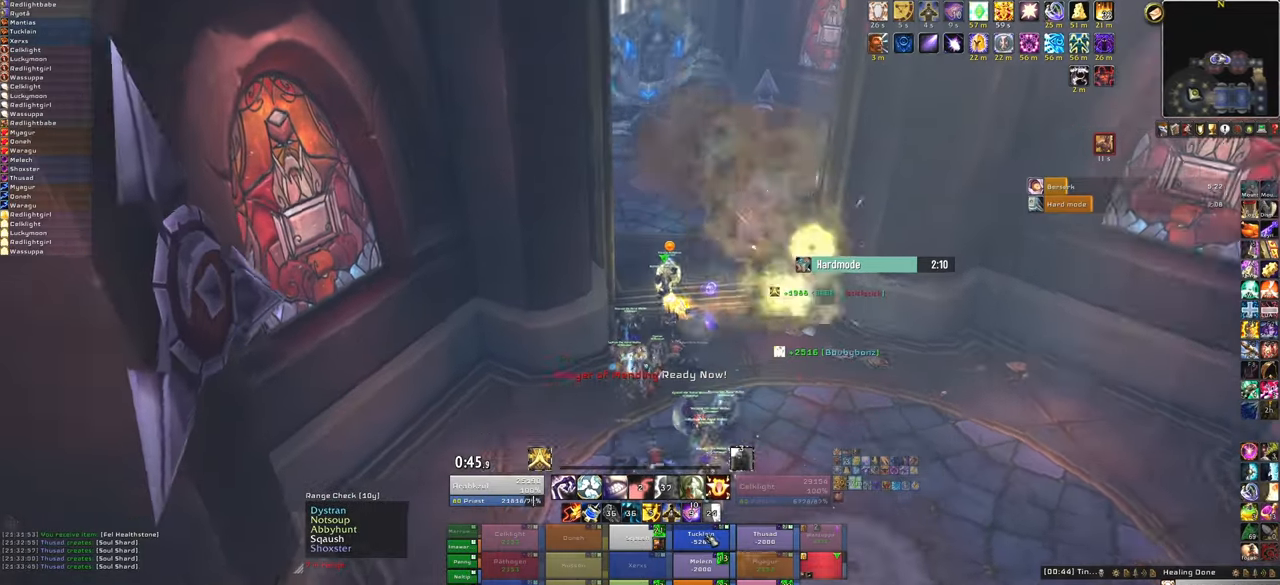
{"keys": ["w"], "mouse": [], "events": [[434, "f", "down"], [500, "f", "up"]]}
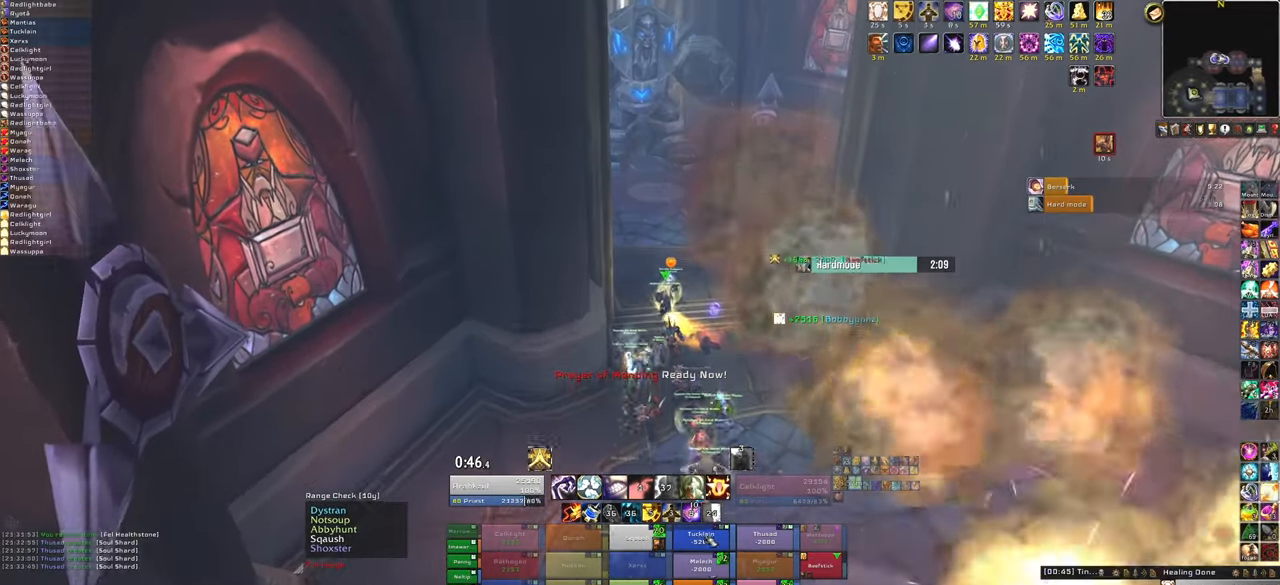
{"keys": [], "mouse": [], "events": [[100, "w", "up"]]}
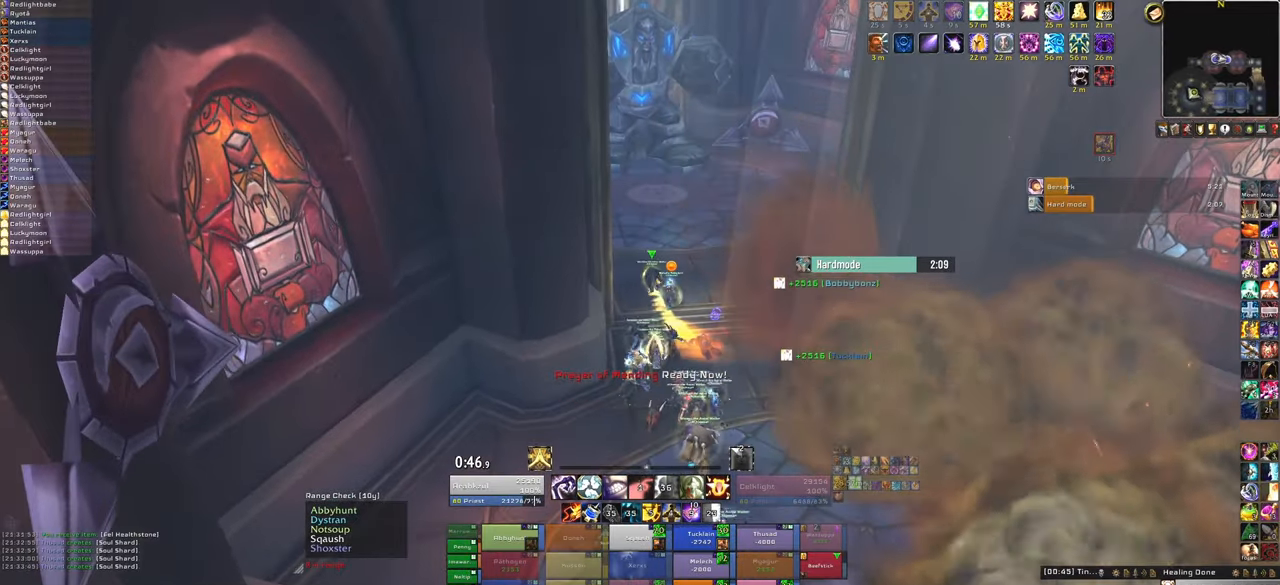
{"keys": [], "mouse": [], "events": [[300, "f", "down"], [434, "f", "up"]]}
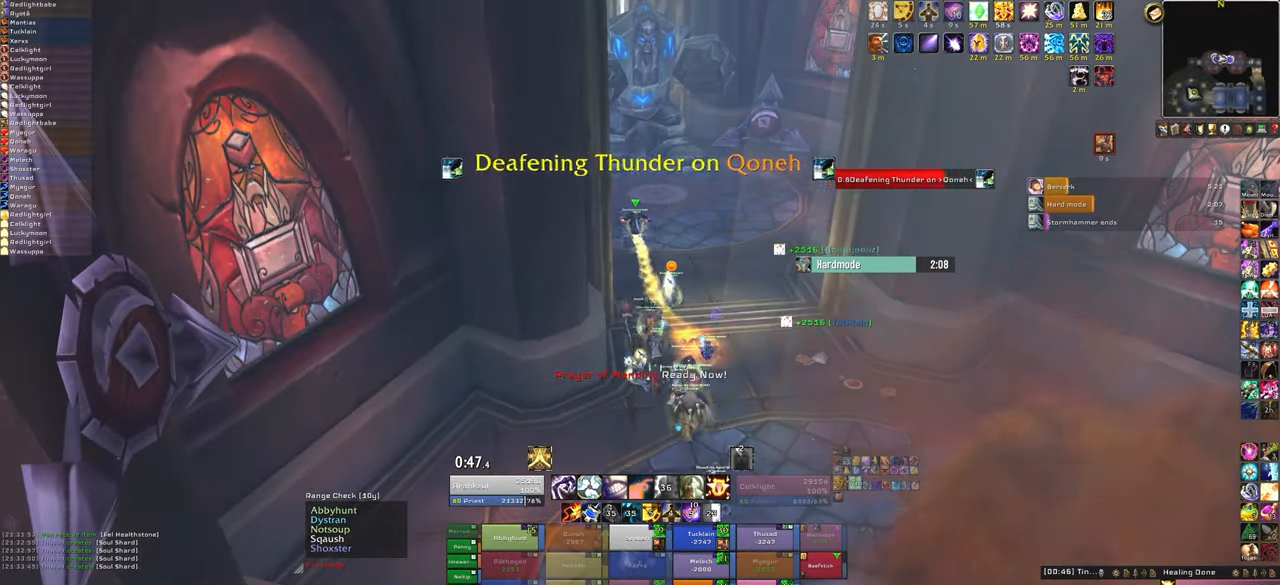
{"keys": ["d"], "mouse": ["right"], "events": [[267, "mouse_right", "down"], [334, "d", "down"]]}
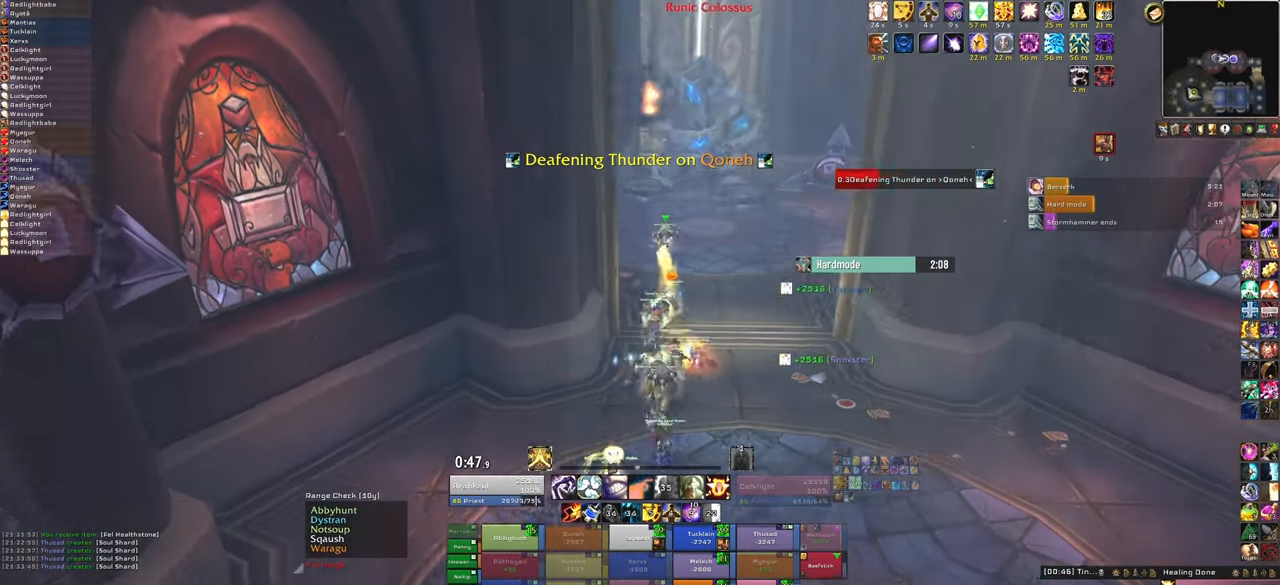
{"keys": ["d"], "mouse": ["right"], "events": [[167, "d", "up"], [233, "d", "down"]]}
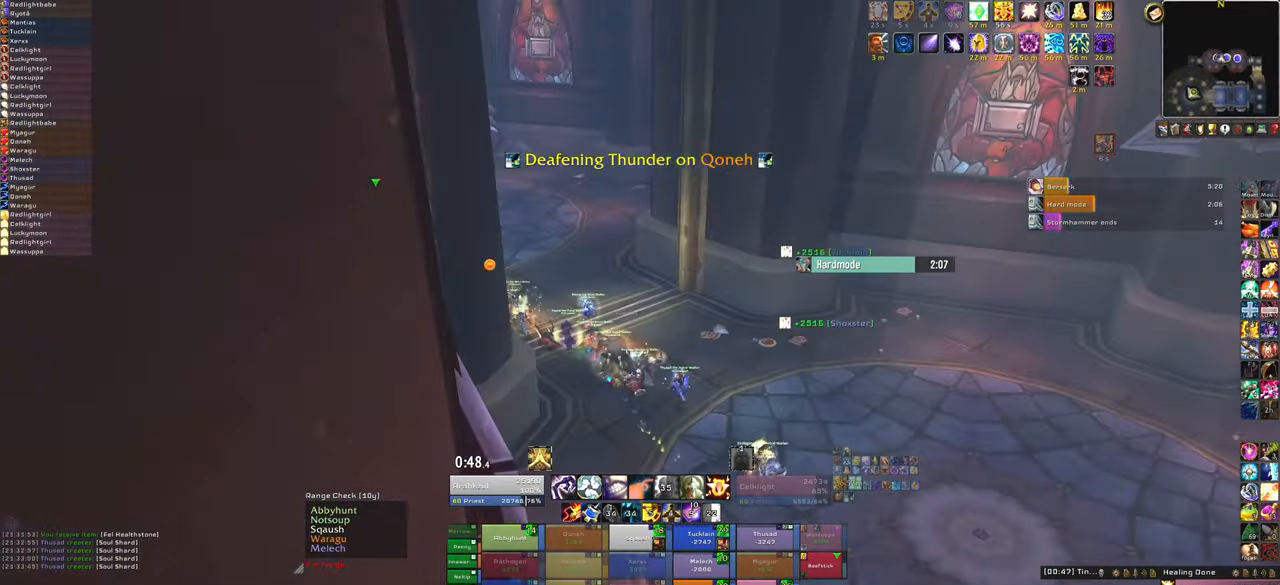
{"keys": ["d"], "mouse": ["right"], "events": [[34, "w", "down"], [67, "w", "up"]]}
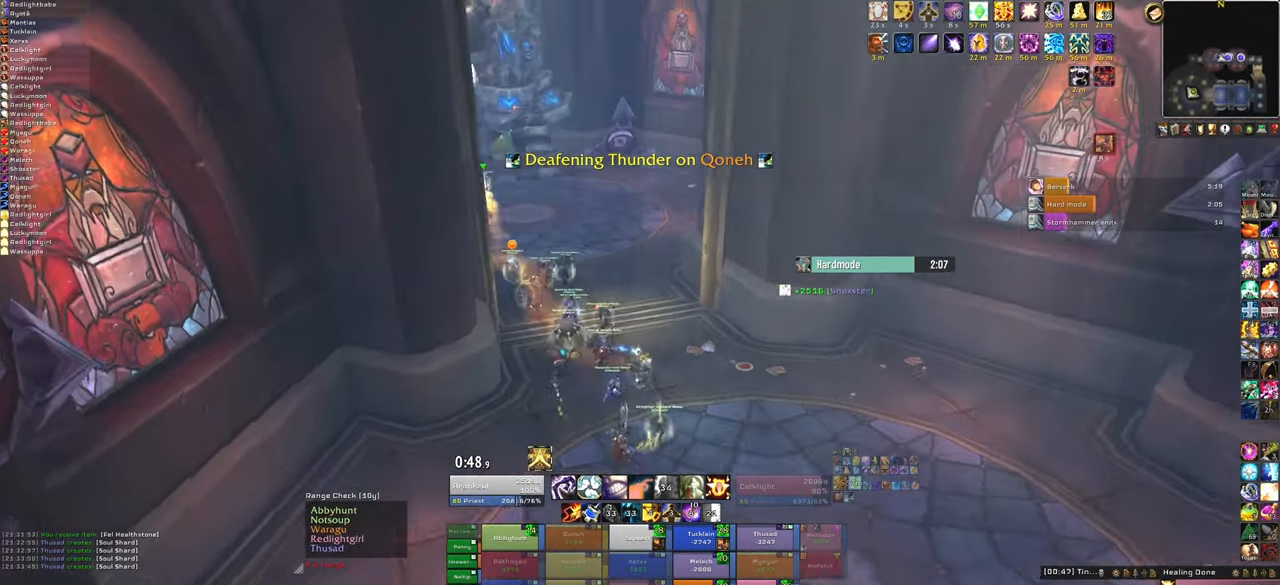
{"keys": ["d"], "mouse": ["right"], "events": []}
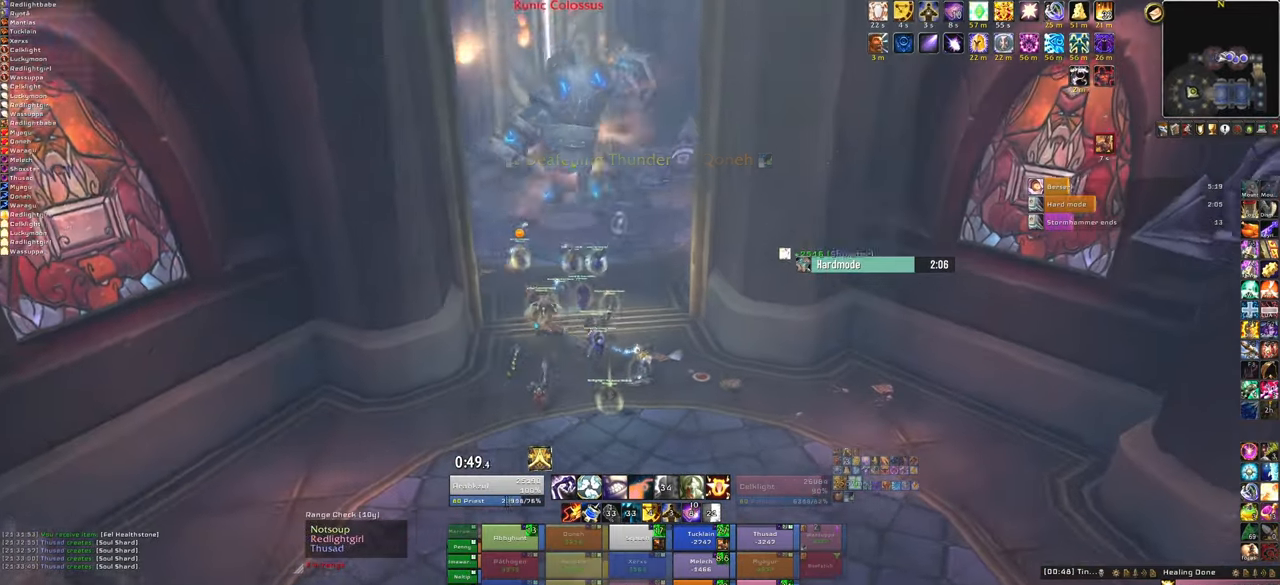
{"keys": ["d", "w"], "mouse": ["right"], "events": [[333, "w", "down"]]}
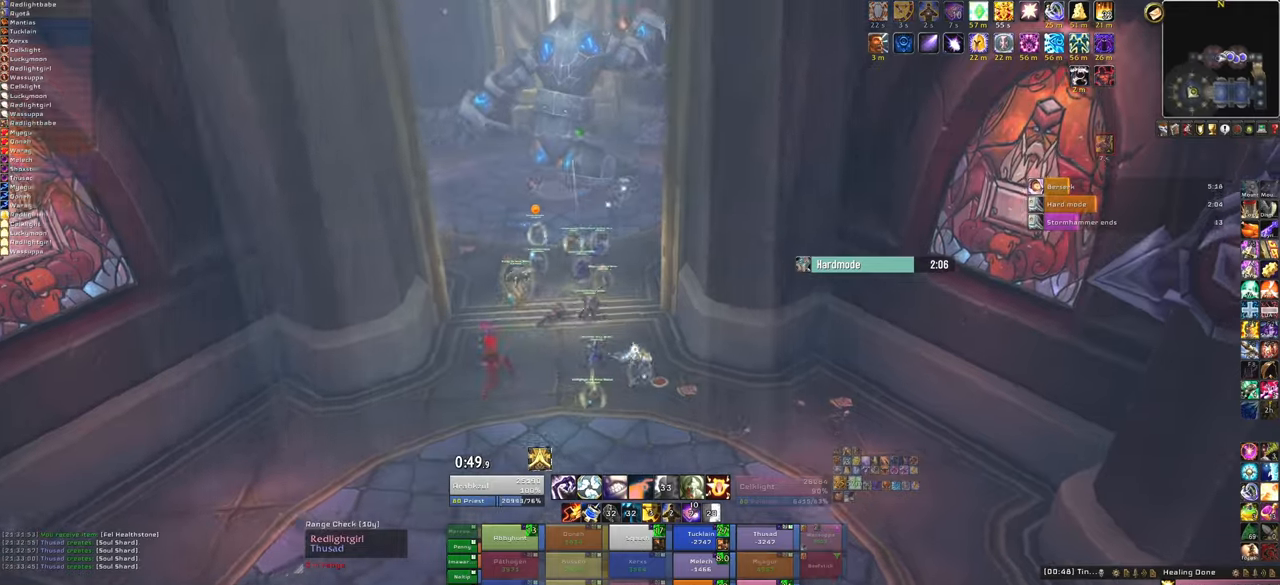
{"keys": ["w"], "mouse": ["right"], "events": [[134, "d", "up"]]}
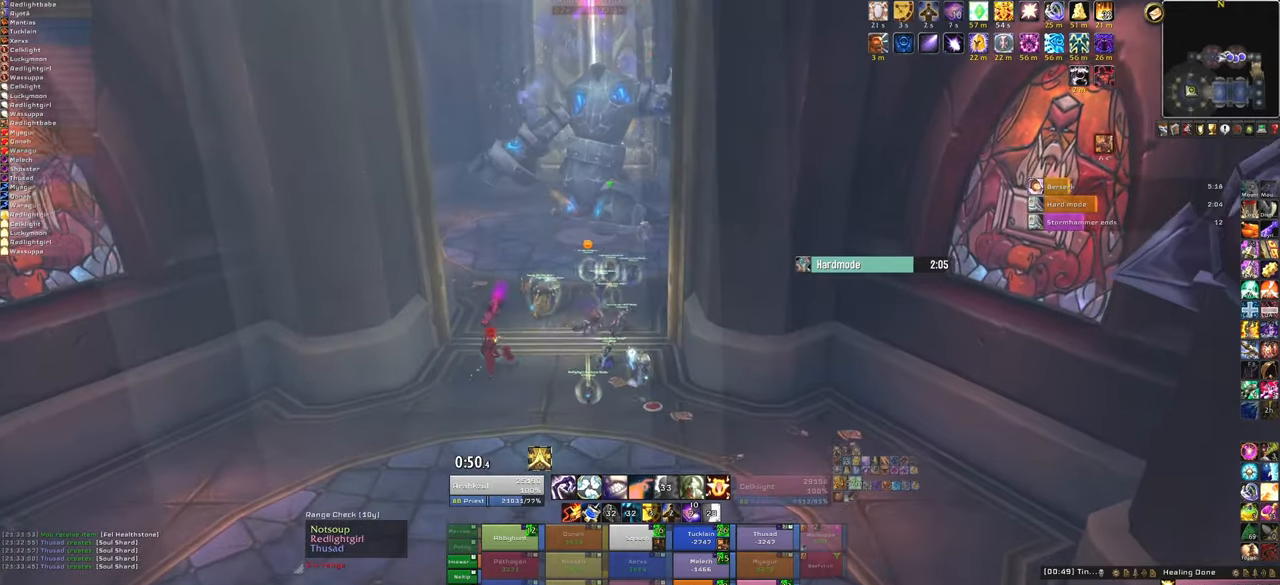
{"keys": ["w"], "mouse": ["right"], "events": [[200, "a", "down"], [400, "a", "up"]]}
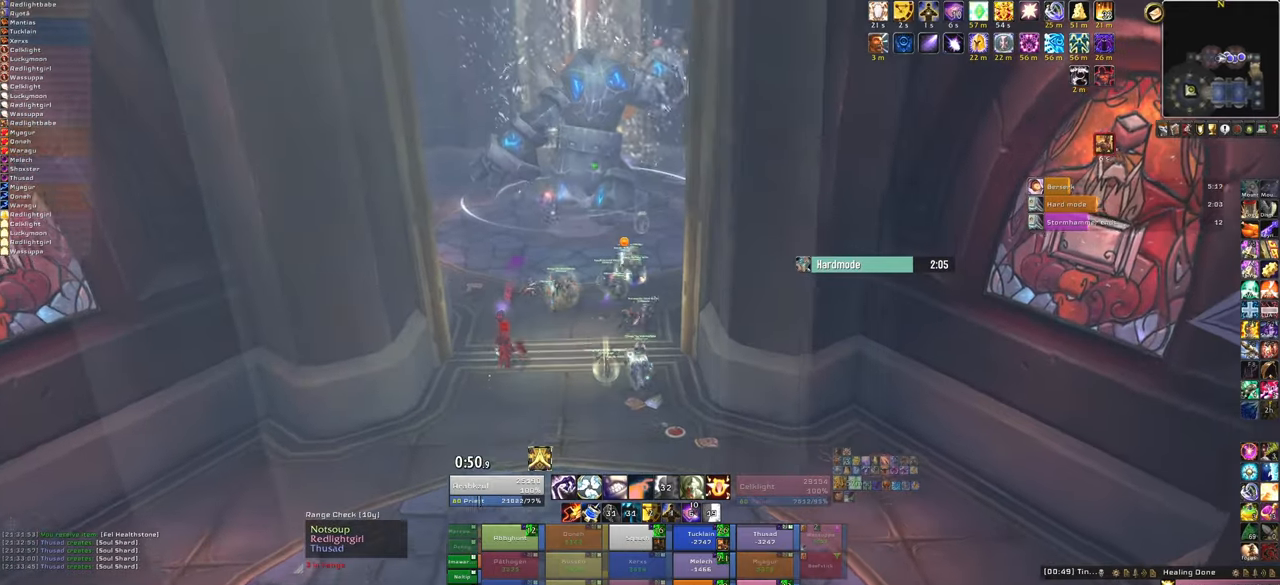
{"keys": ["d", "w"], "mouse": ["right"], "events": [[367, "d", "down"]]}
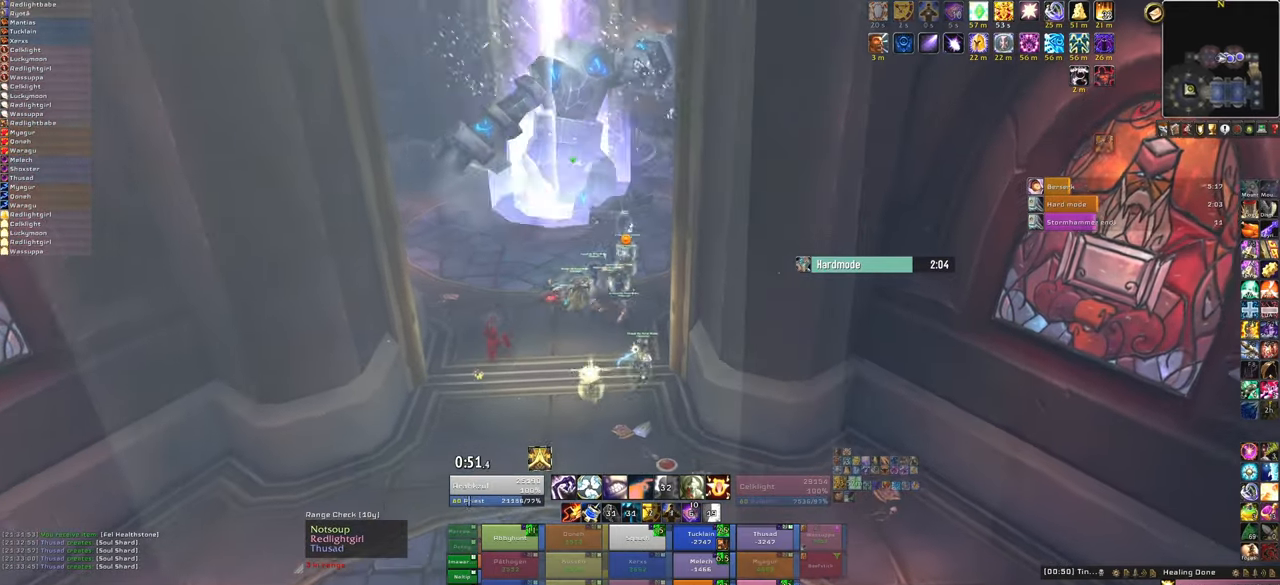
{"keys": ["w"], "mouse": [], "events": [[66, "d", "up"], [100, "mouse_right", "up"]]}
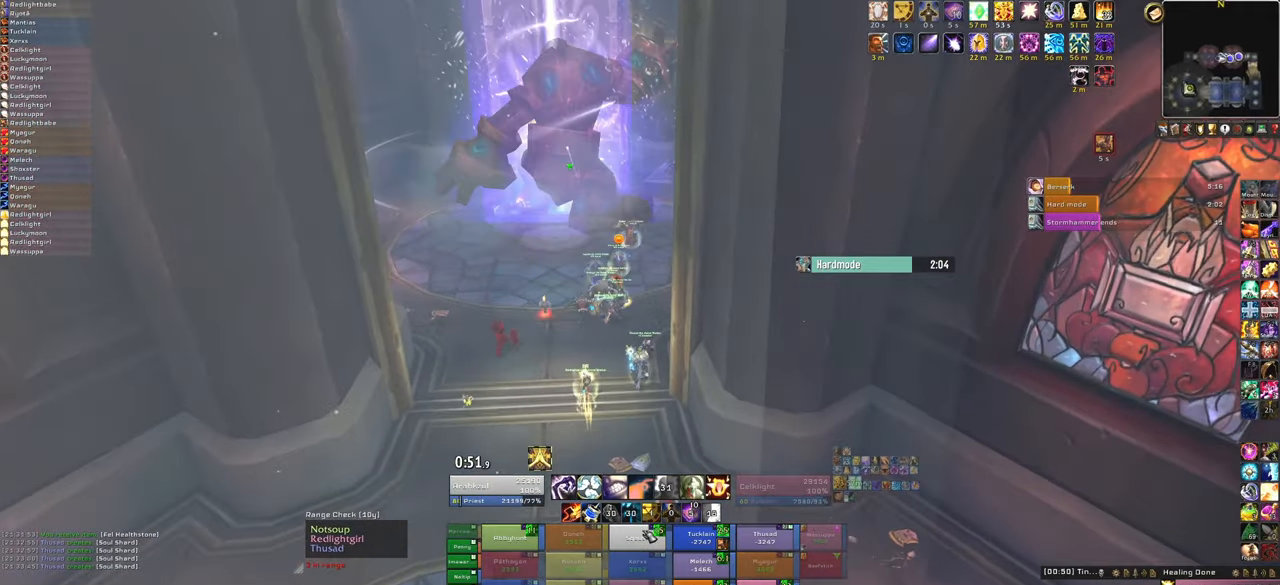
{"keys": ["w"], "mouse": [], "events": []}
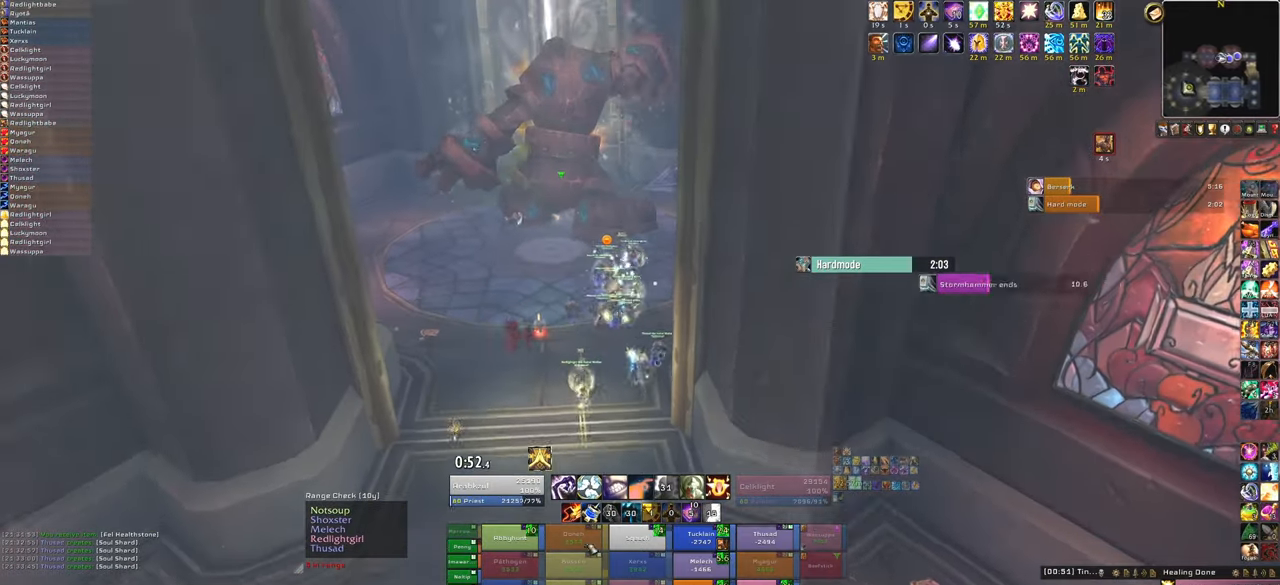
{"keys": ["w"], "mouse": [], "events": [[367, "f", "down"], [500, "f", "up"]]}
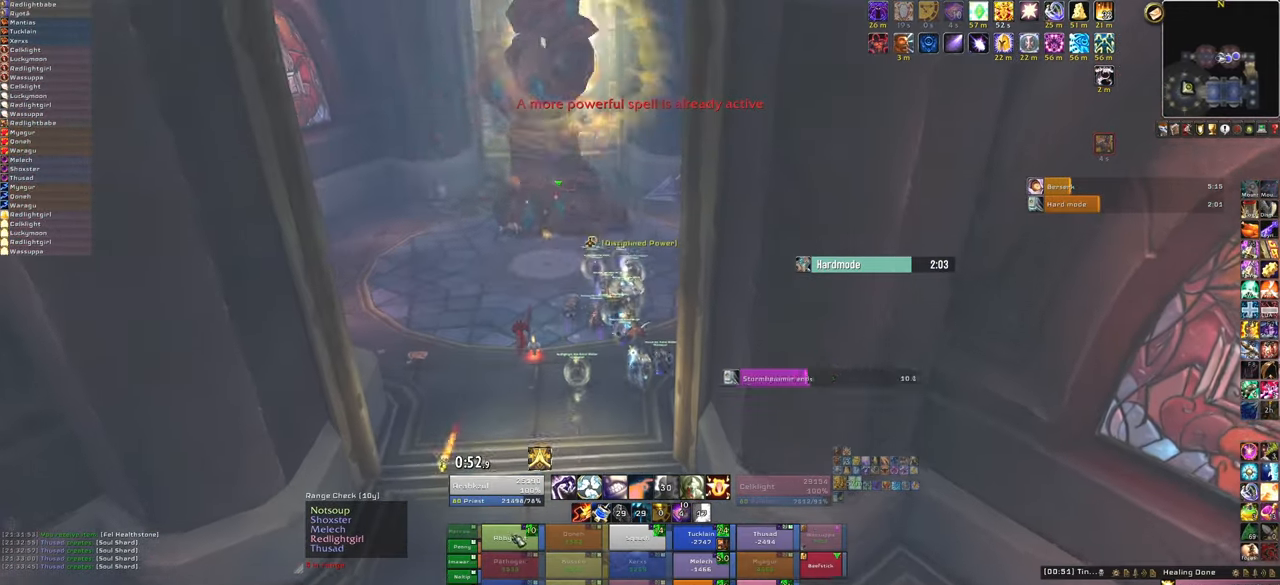
{"keys": ["w"], "mouse": [], "events": []}
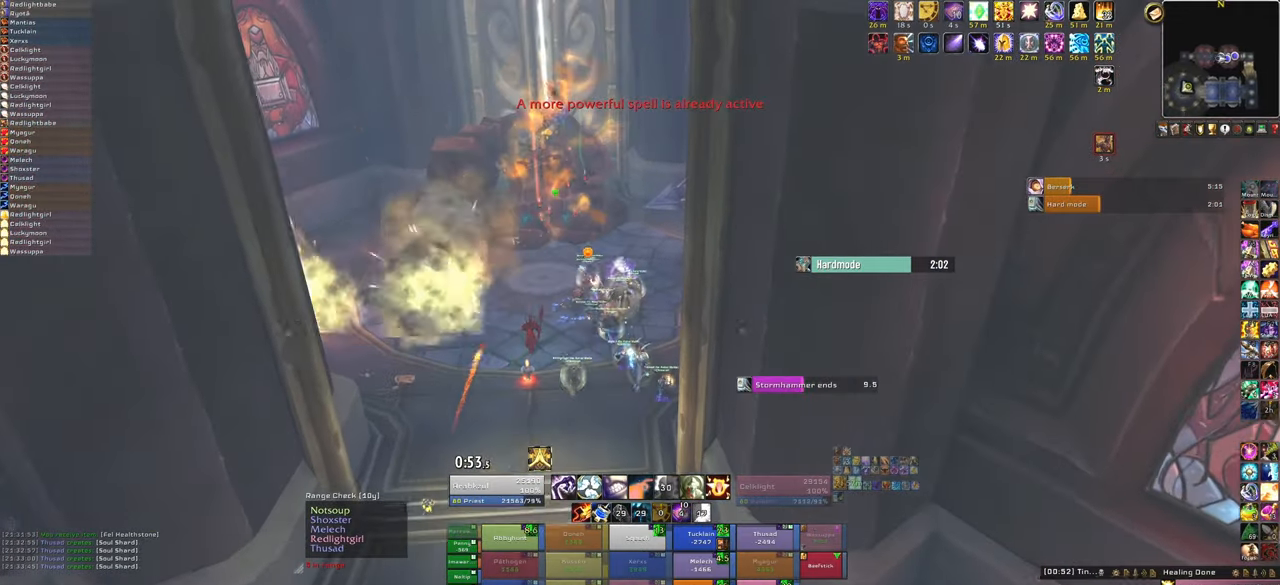
{"keys": [], "mouse": [], "events": [[267, "w", "up"], [300, "f", "down"], [500, "f", "up"]]}